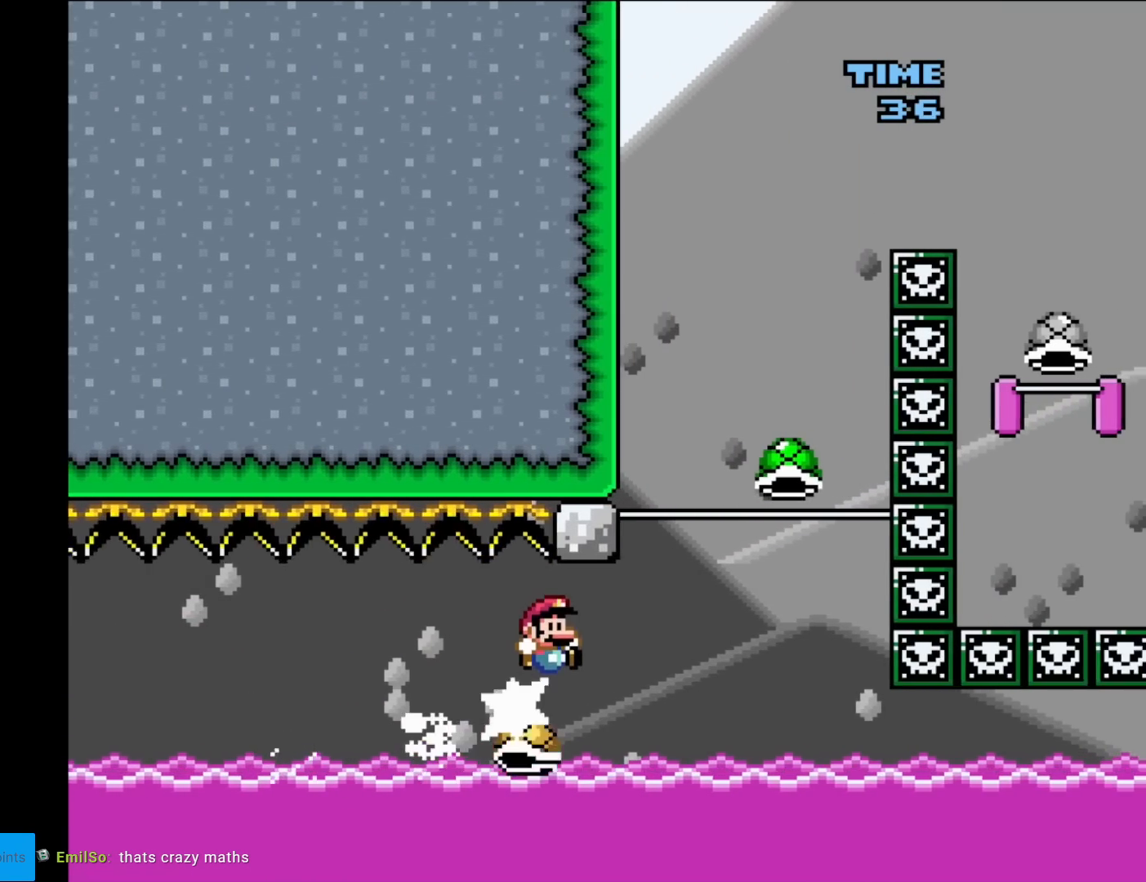
Gameplay with a controller (Nintendo layout); each line is a JSON object with the inputs held at the frame after it. "events" lists button and stick changes between this image and that frame as [ms after this image, input, new state], when the widget could be followed in between. Not read: L3 R3.
{"buttons": ["B", "Y", "DPAD_LEFT"], "events": [[183, "B", "down"], [450, "DPAD_LEFT", "down"], [450, "DPAD_RIGHT", "up"], [450, "DPAD_UP", "down"], [467, "DPAD_UP", "up"]]}
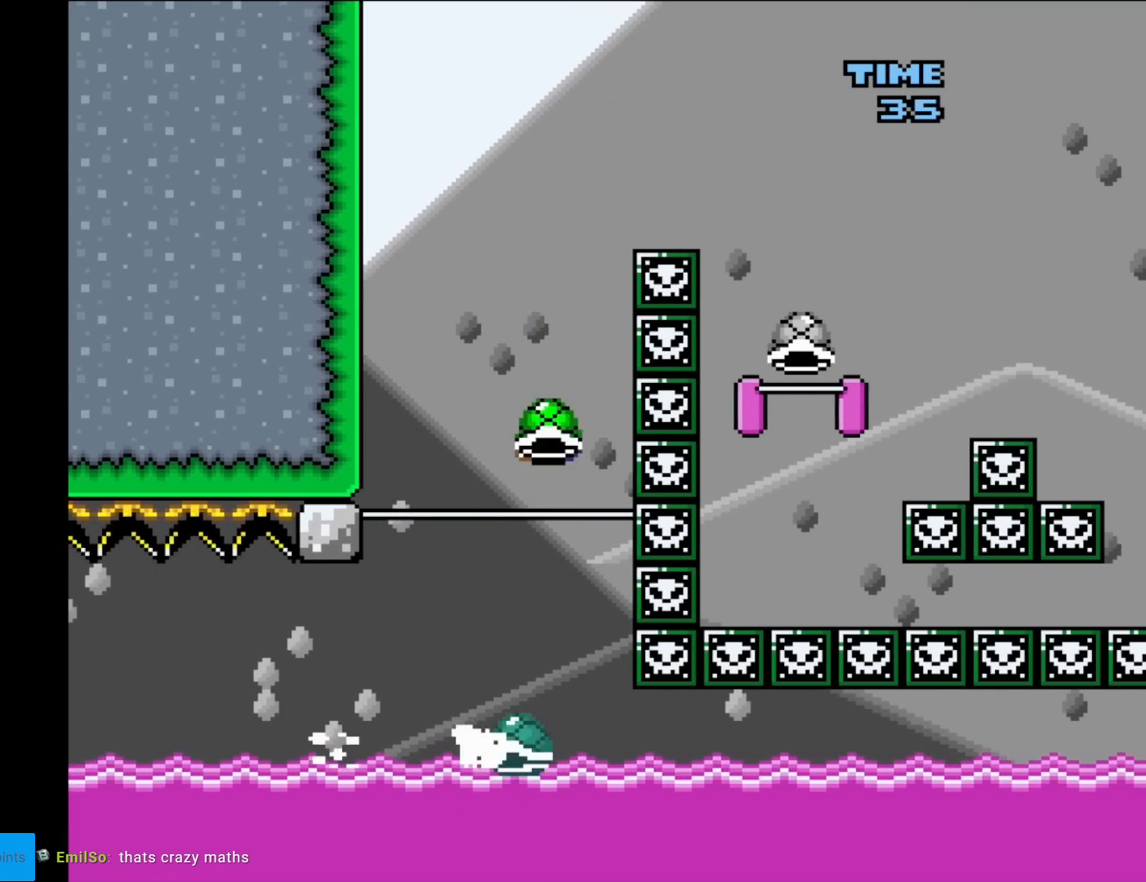
{"buttons": ["B", "Y", "DPAD_RIGHT"], "events": [[84, "Y", "up"], [150, "Y", "down"], [251, "DPAD_LEFT", "up"], [301, "DPAD_RIGHT", "down"]]}
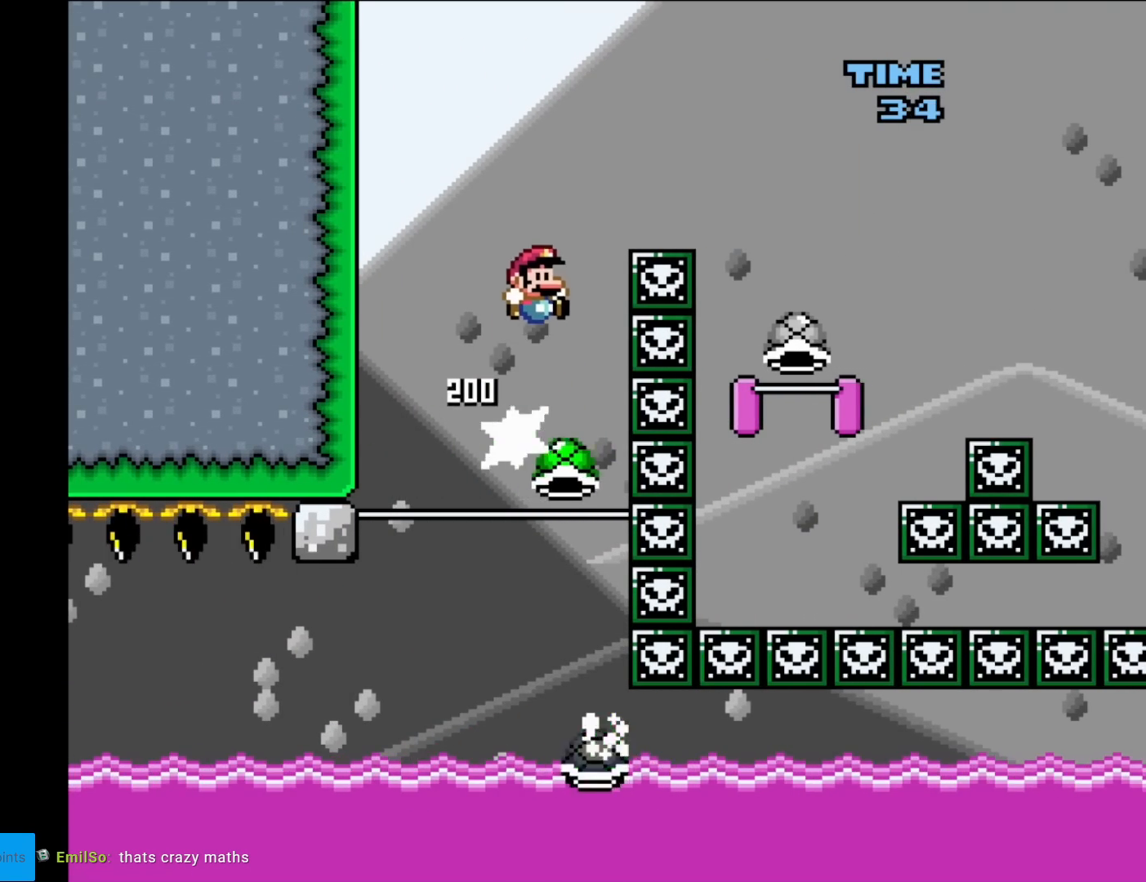
{"buttons": ["B", "Y", "DPAD_LEFT"], "events": [[367, "DPAD_RIGHT", "up"], [484, "DPAD_LEFT", "down"]]}
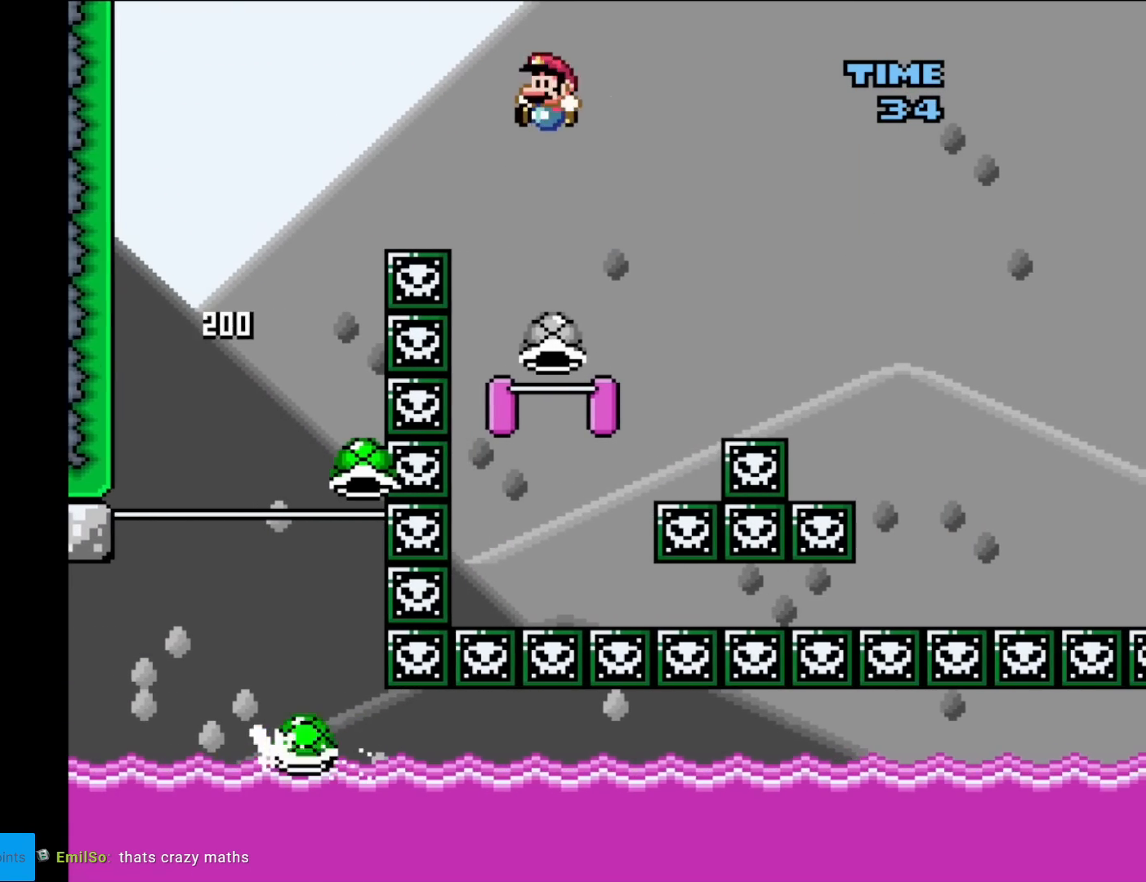
{"buttons": ["B", "Y"], "events": [[67, "Y", "up"], [317, "DPAD_LEFT", "up"], [317, "DPAD_RIGHT", "down"], [384, "Y", "down"], [467, "DPAD_RIGHT", "up"]]}
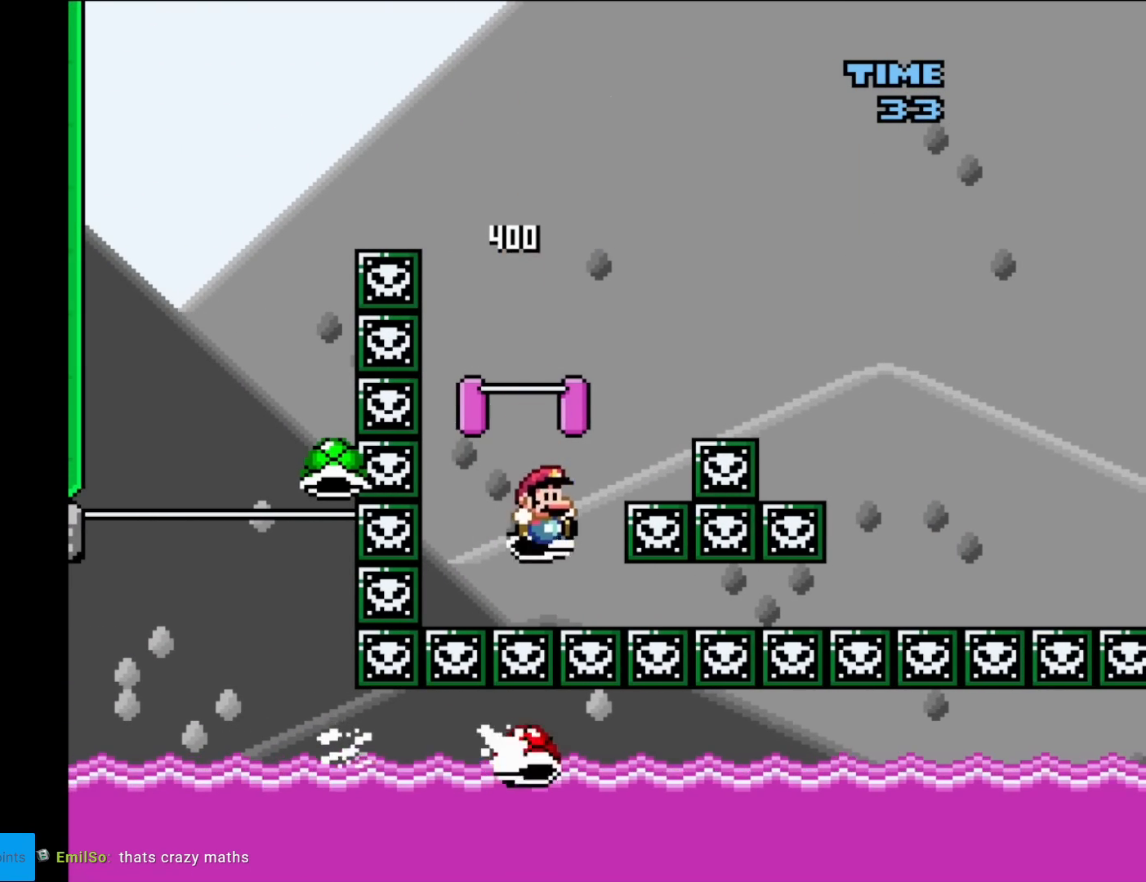
{"buttons": ["B", "Y", "DPAD_RIGHT"], "events": [[50, "DPAD_RIGHT", "down"]]}
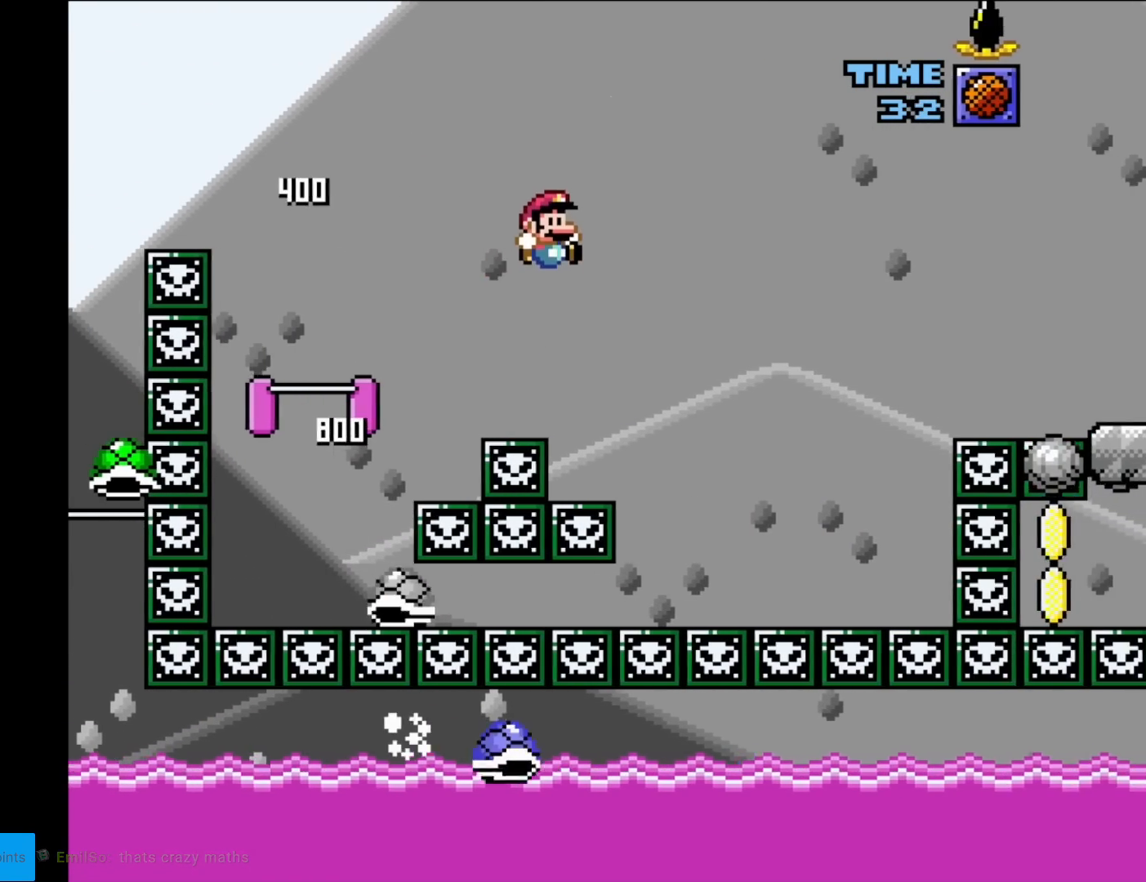
{"buttons": ["B", "Y"], "events": [[351, "DPAD_RIGHT", "up"], [367, "DPAD_UP", "down"], [384, "DPAD_LEFT", "down"], [384, "DPAD_UP", "up"], [501, "DPAD_LEFT", "up"]]}
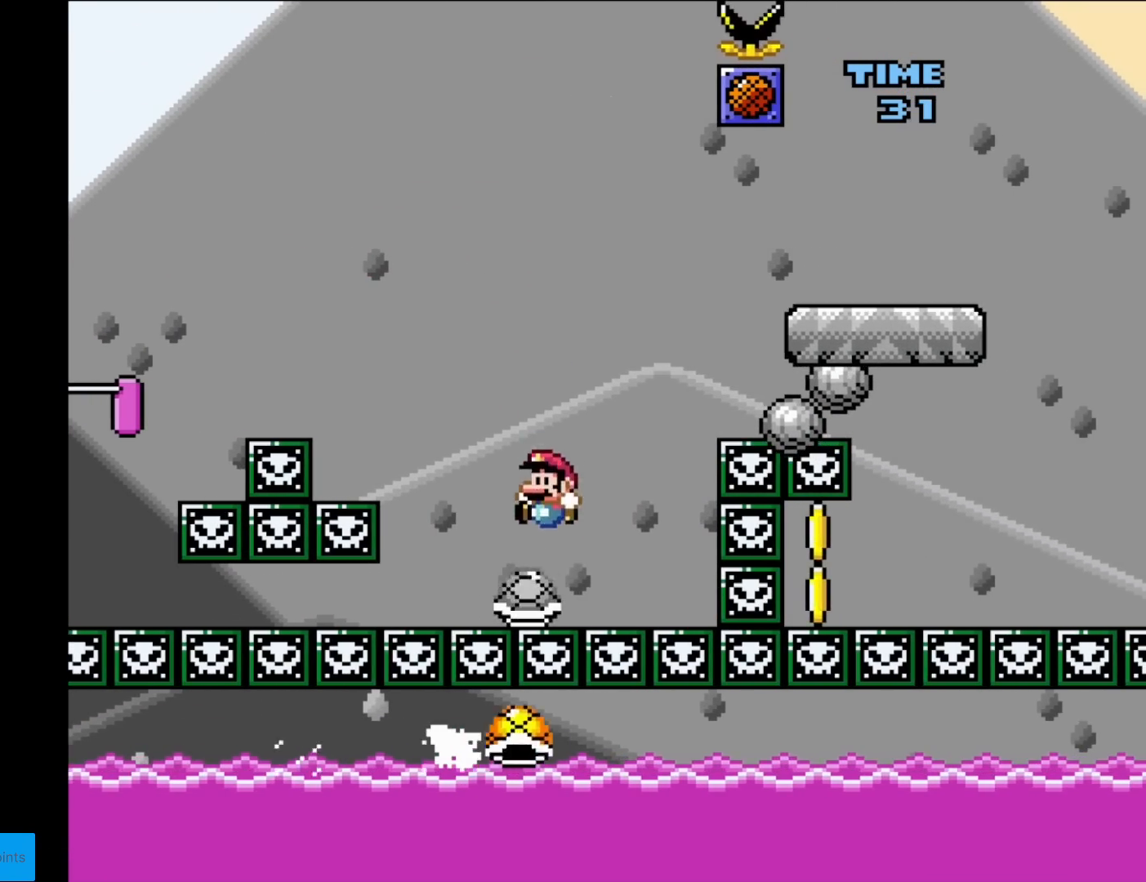
{"buttons": ["B", "Y"], "events": [[50, "DPAD_RIGHT", "down"], [233, "DPAD_RIGHT", "up"]]}
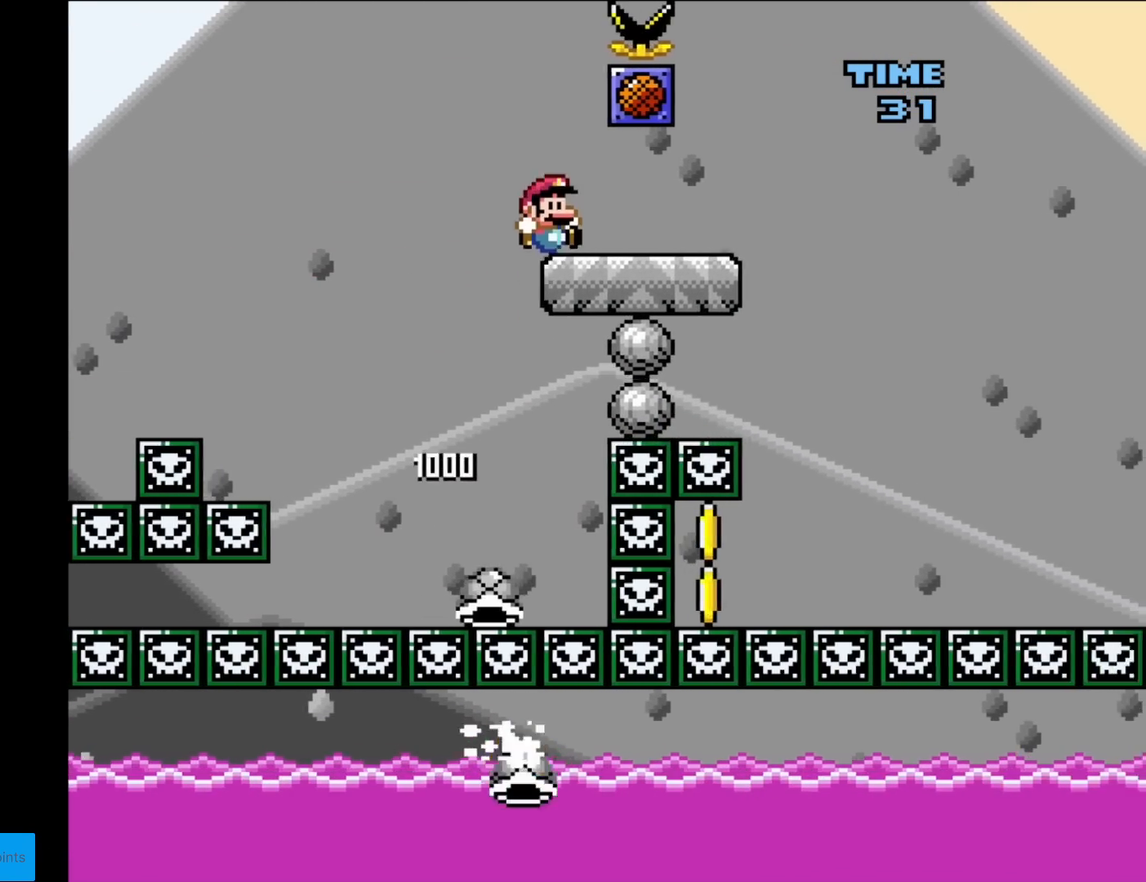
{"buttons": ["Y"], "events": [[50, "B", "up"]]}
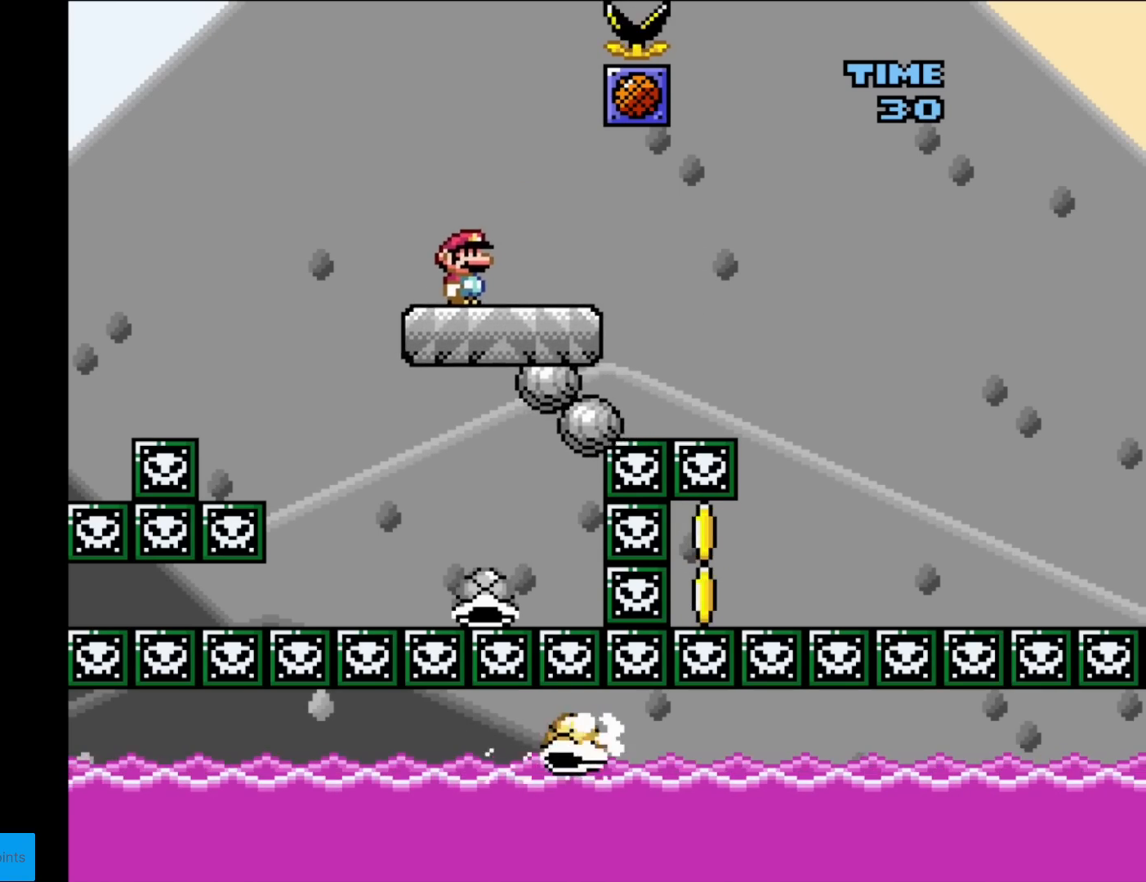
{"buttons": ["Y"], "events": []}
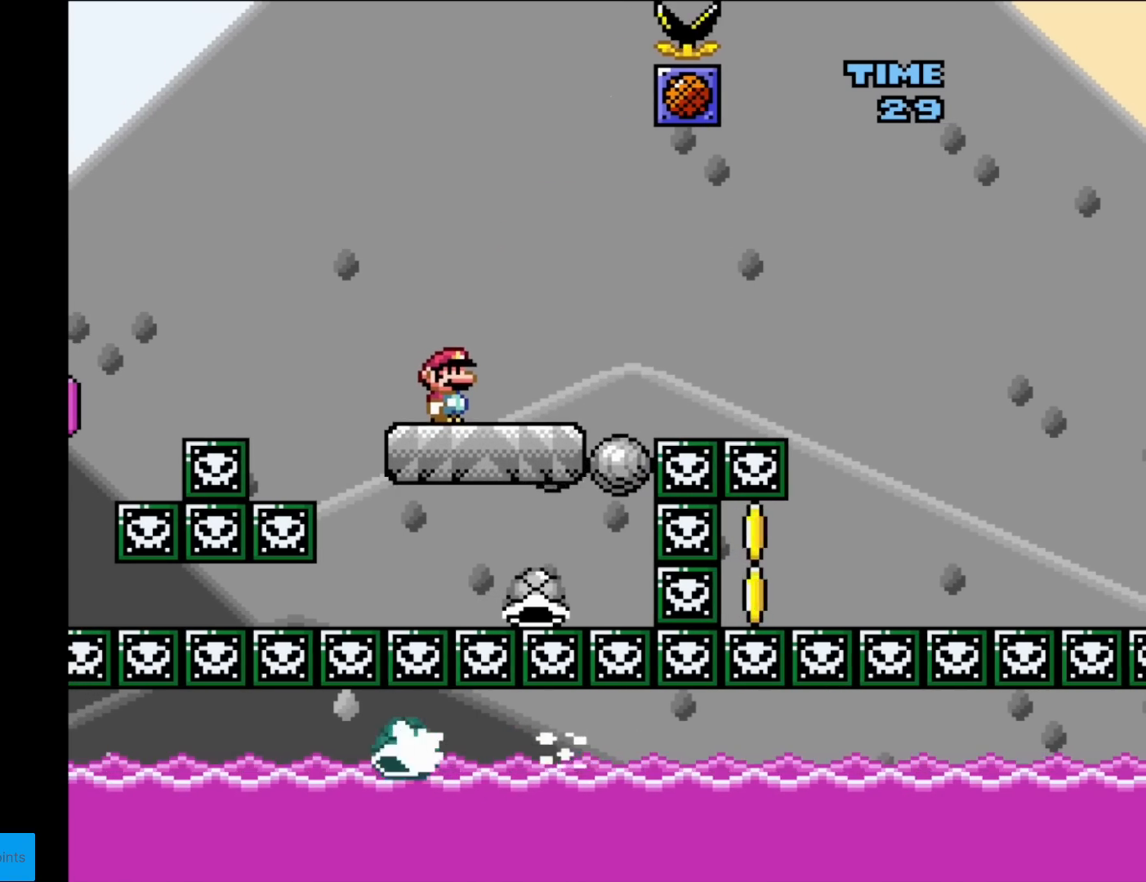
{"buttons": ["Y"], "events": []}
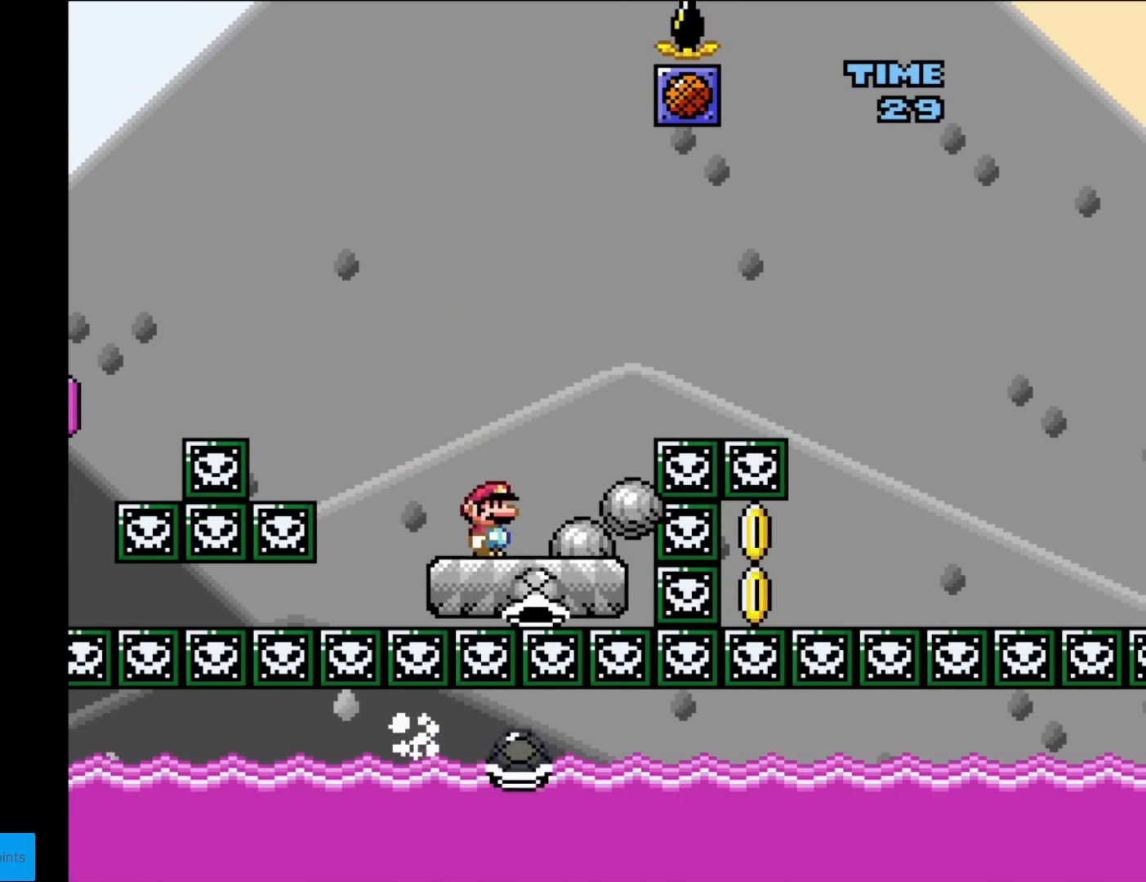
{"buttons": ["B", "Y", "DPAD_RIGHT"], "events": [[67, "DPAD_RIGHT", "down"], [200, "B", "down"]]}
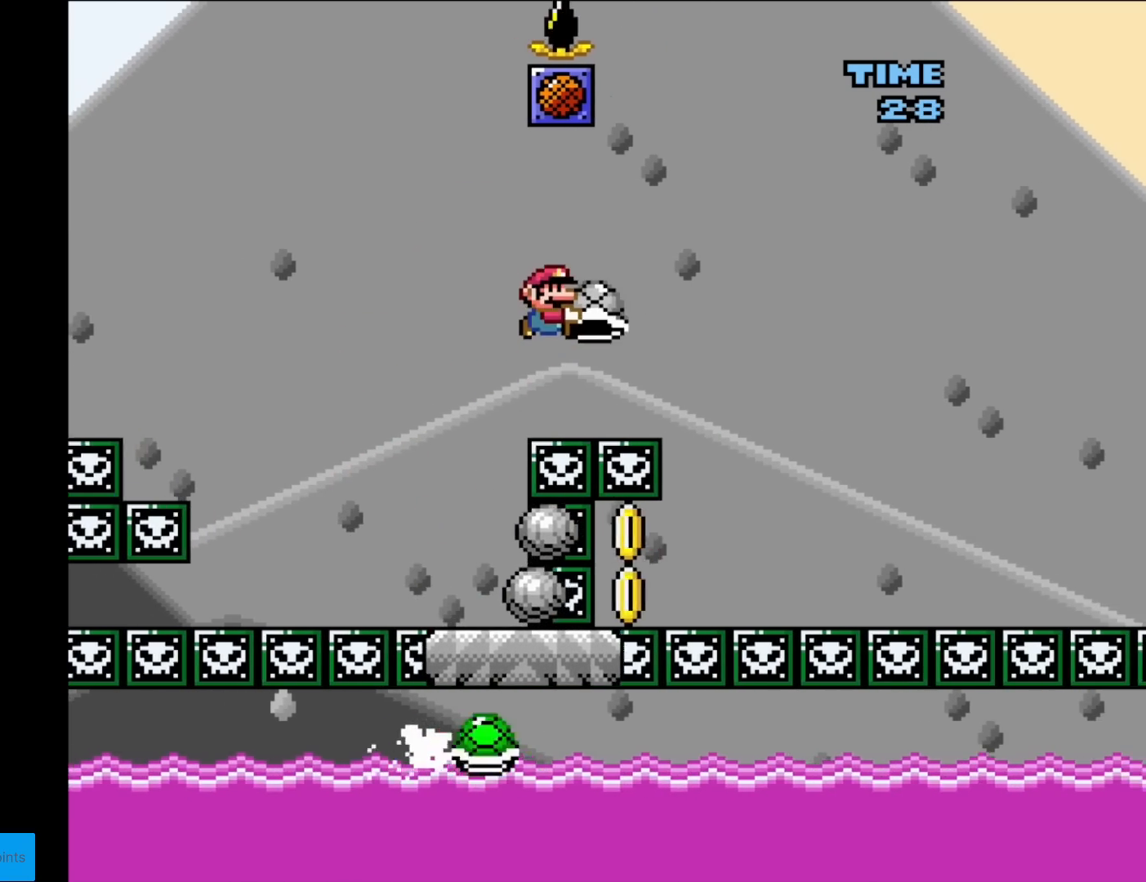
{"buttons": ["B", "Y"], "events": [[284, "DPAD_RIGHT", "up"], [334, "DPAD_LEFT", "down"], [434, "DPAD_LEFT", "up"]]}
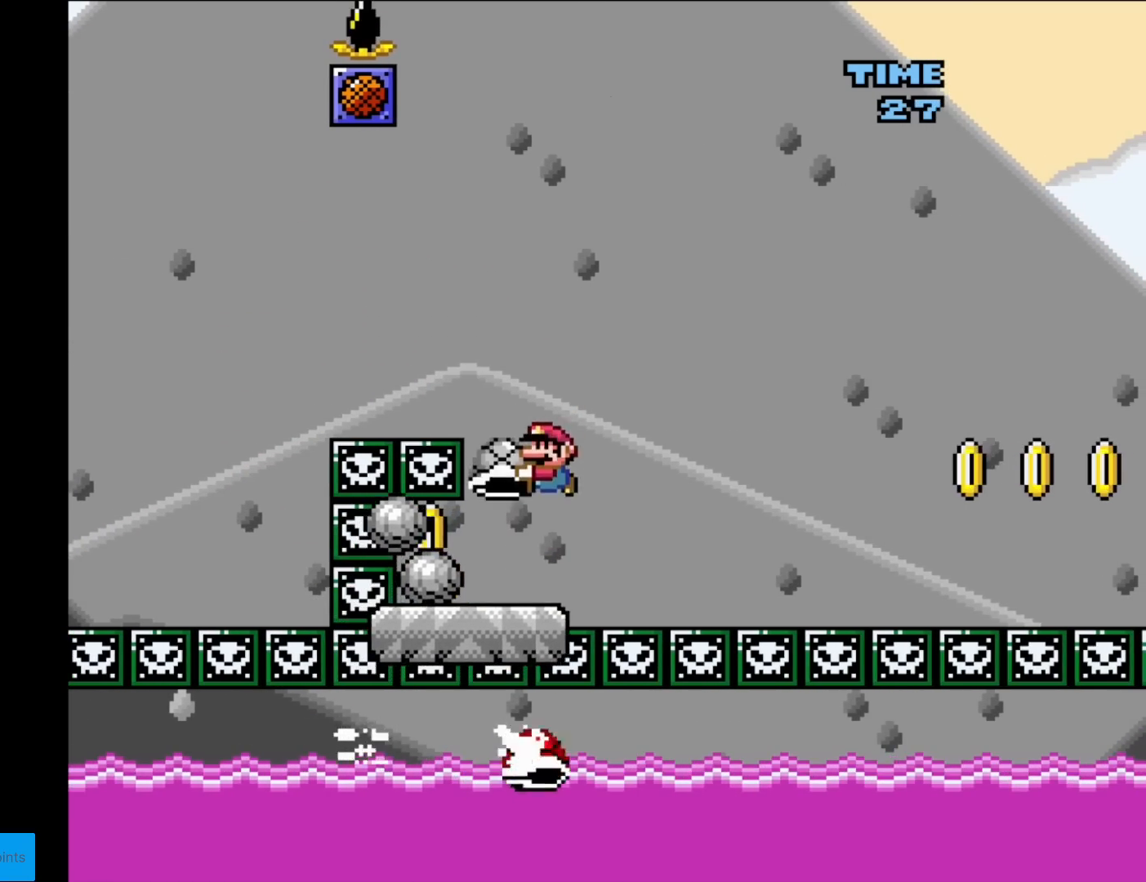
{"buttons": ["Y", "DPAD_RIGHT"], "events": [[100, "B", "up"], [133, "DPAD_RIGHT", "down"], [133, "Y", "up"], [183, "Y", "down"], [334, "B", "down"], [450, "B", "up"]]}
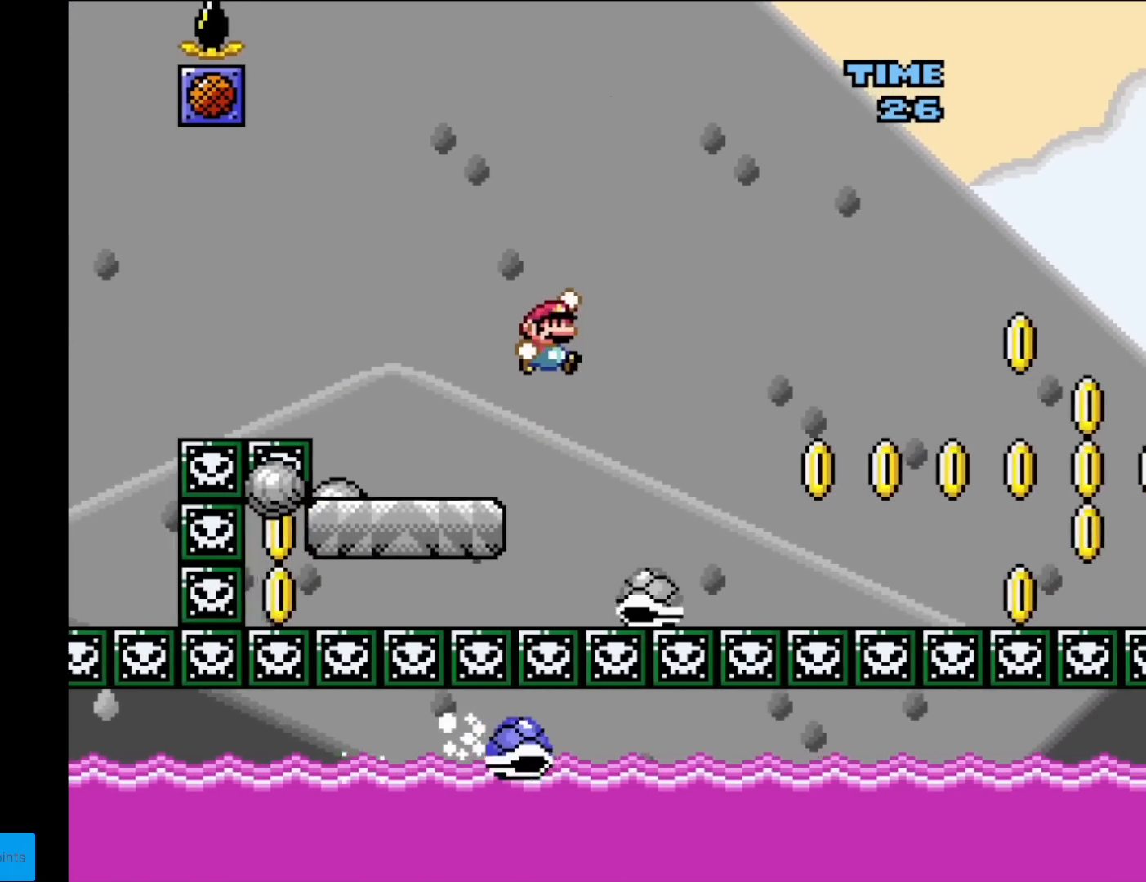
{"buttons": ["B", "Y", "DPAD_RIGHT"], "events": [[17, "B", "down"]]}
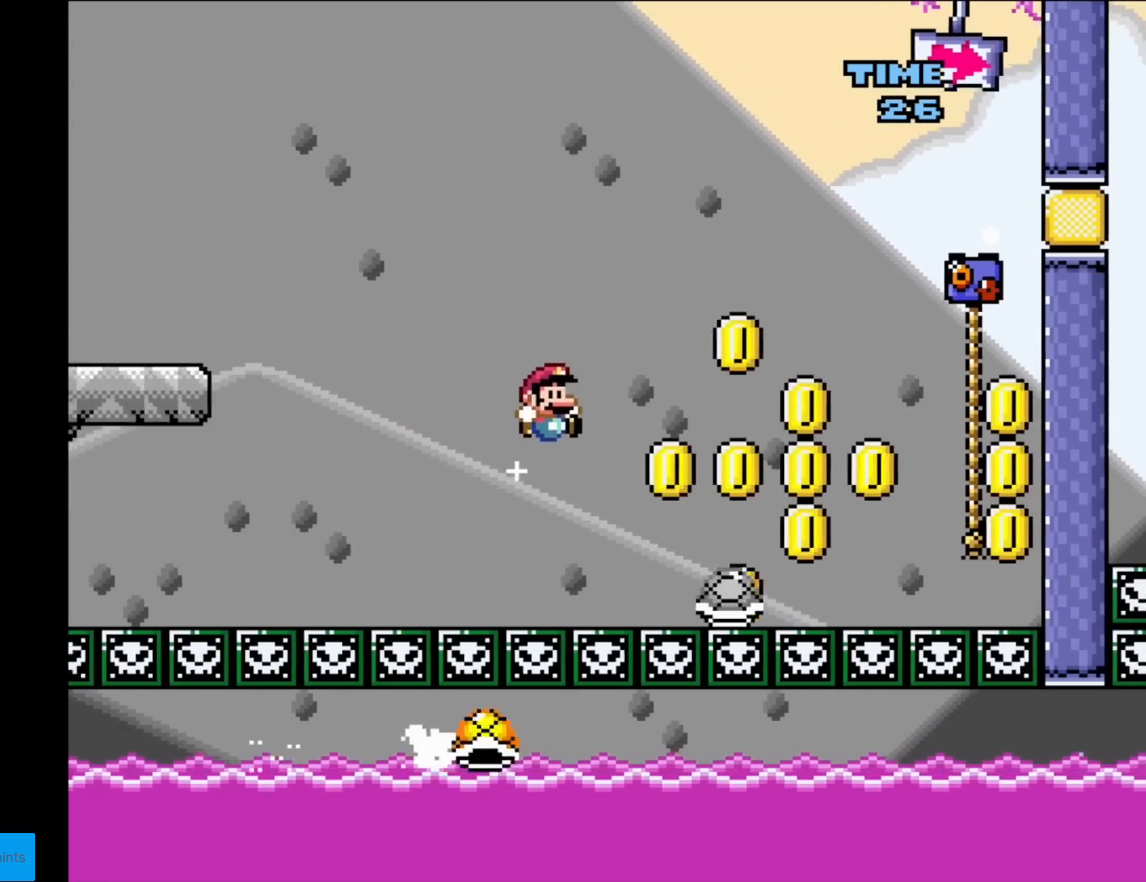
{"buttons": [], "events": [[117, "Y", "up"], [133, "DPAD_RIGHT", "up"], [150, "B", "up"]]}
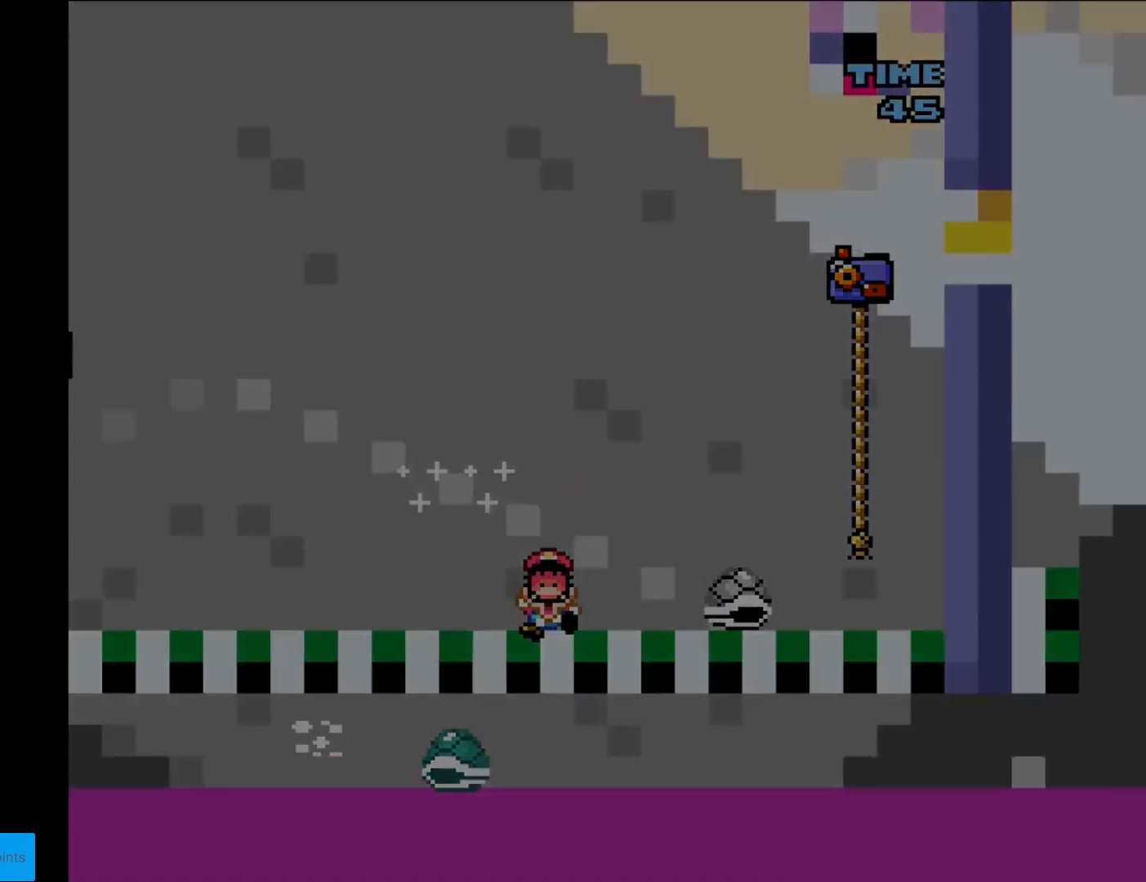
{"buttons": ["A"], "events": [[401, "A", "down"]]}
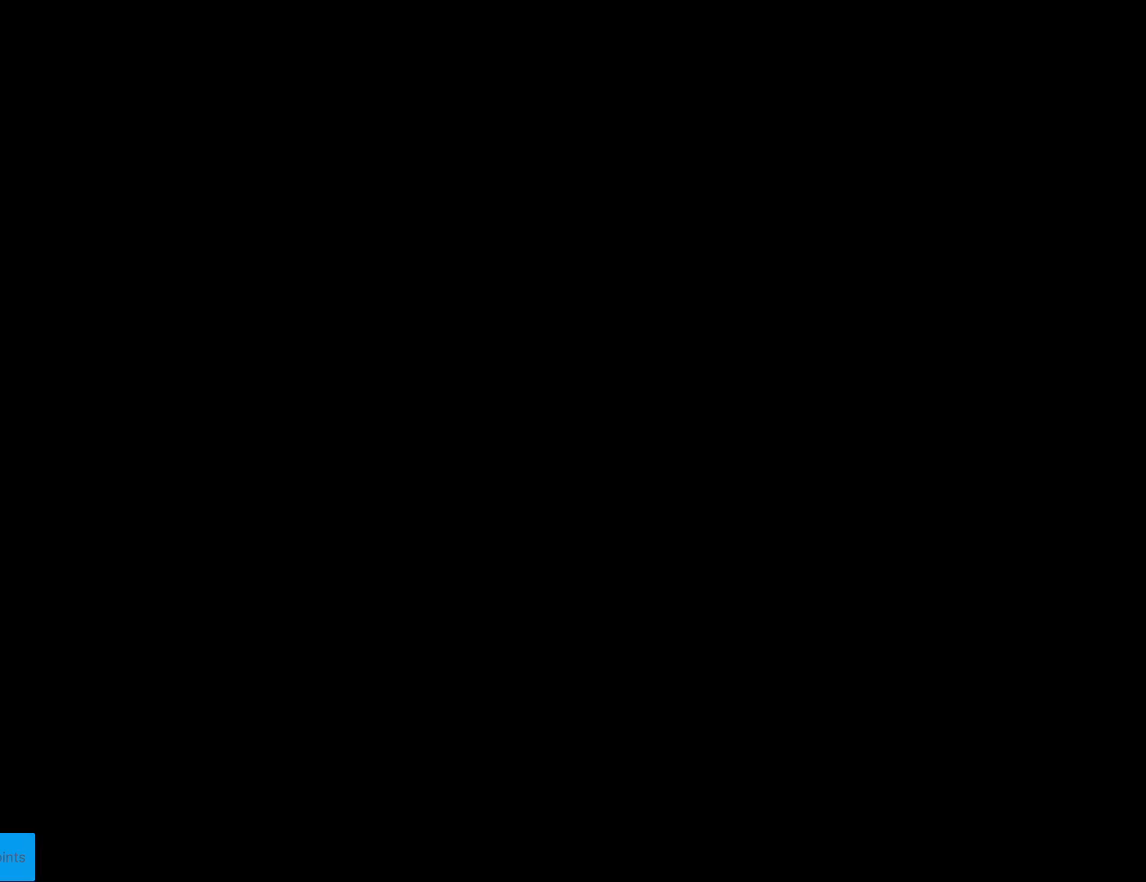
{"buttons": [], "events": [[67, "A", "up"], [83, "A", "down"], [200, "A", "up"], [317, "A", "down"], [434, "A", "up"]]}
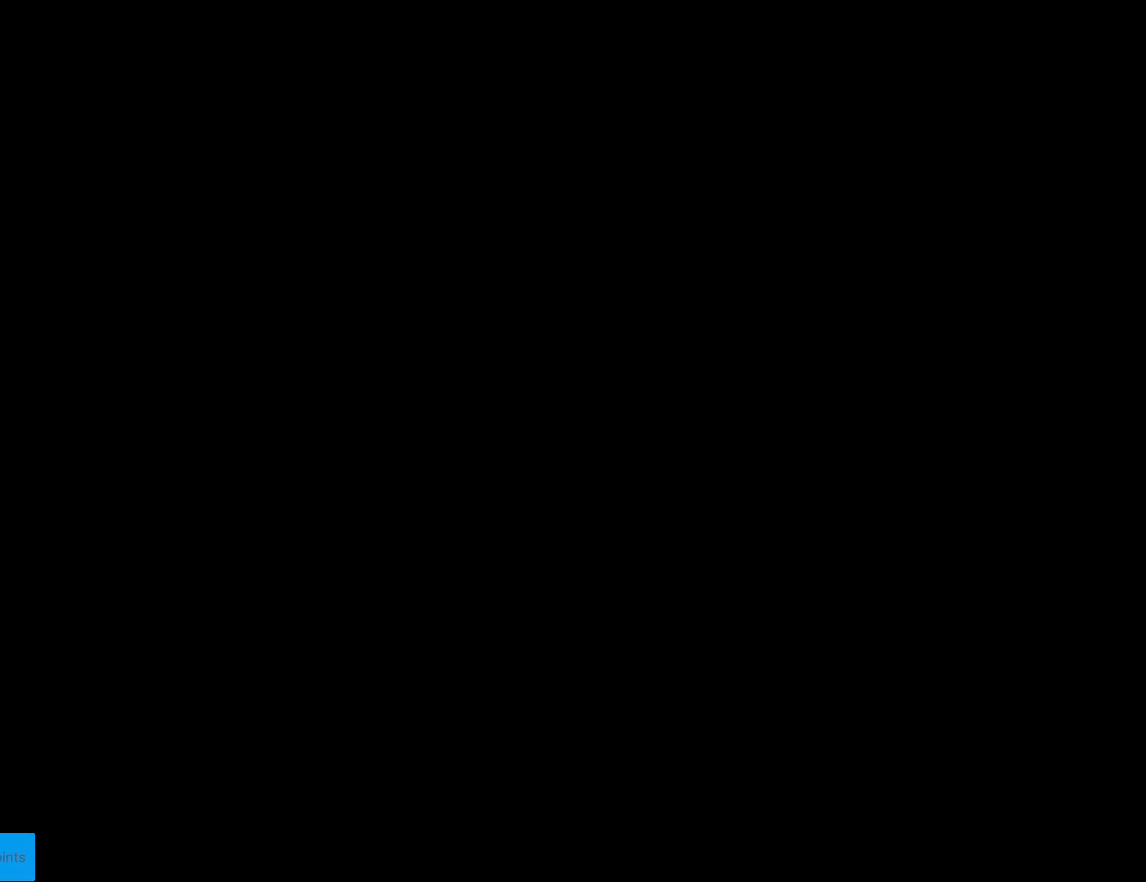
{"buttons": [], "events": [[67, "A", "down"], [184, "A", "up"]]}
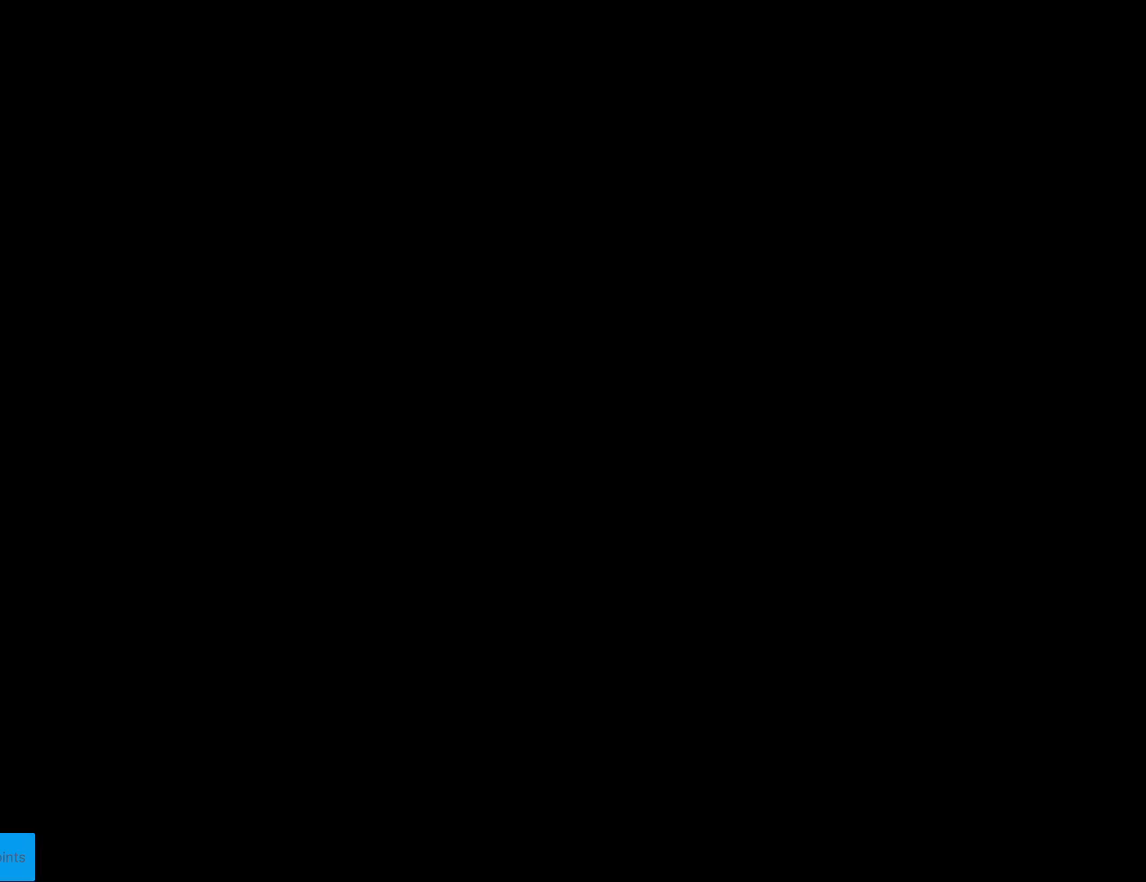
{"buttons": ["Y"], "events": [[234, "Y", "down"]]}
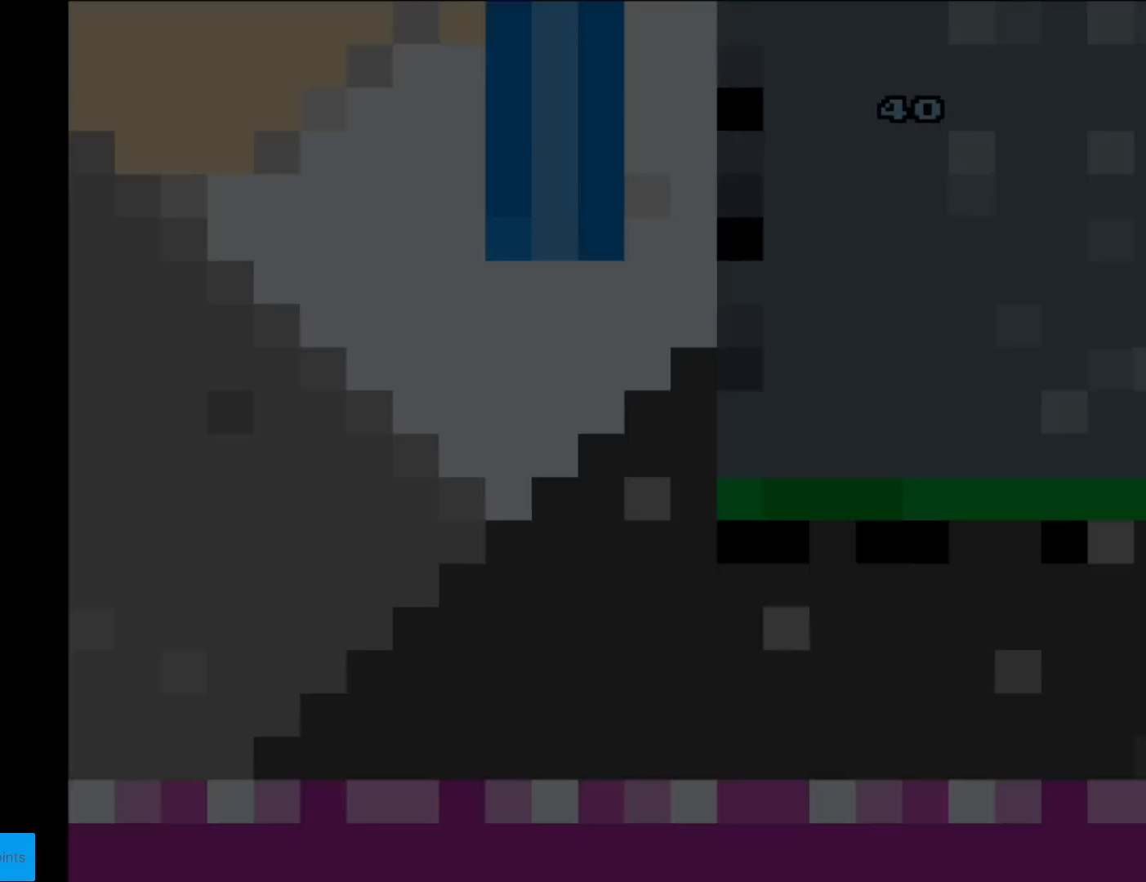
{"buttons": ["B", "Y"], "events": [[150, "B", "down"]]}
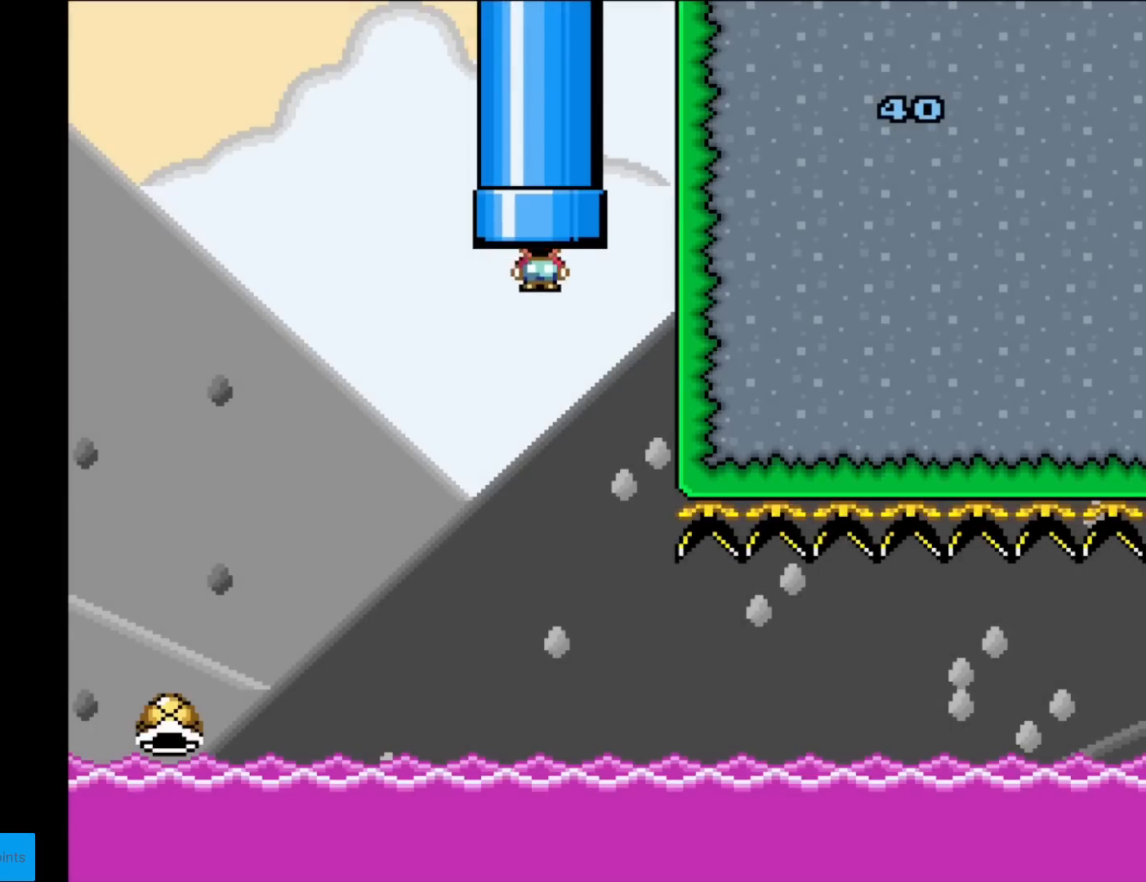
{"buttons": ["Y", "DPAD_LEFT"], "events": [[50, "DPAD_LEFT", "down"], [501, "B", "up"]]}
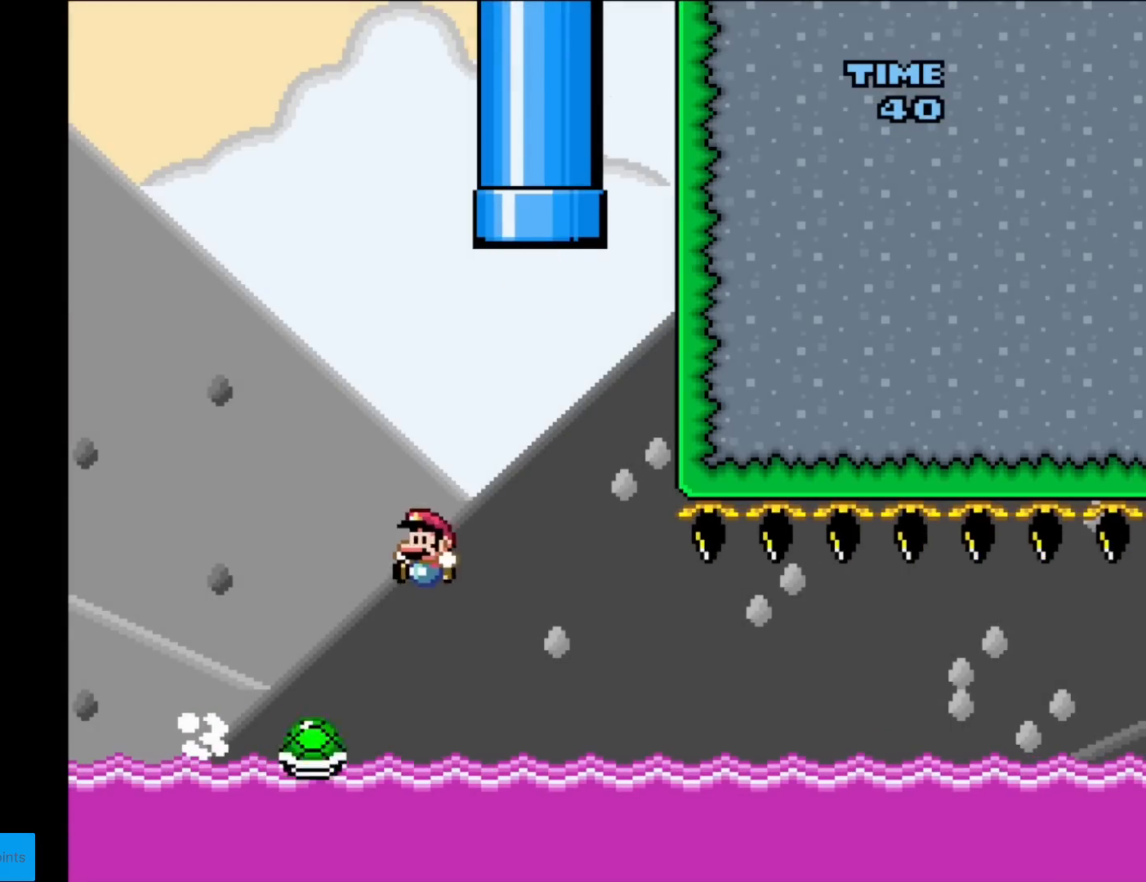
{"buttons": ["Y", "DPAD_RIGHT"], "events": [[16, "DPAD_LEFT", "up"], [83, "DPAD_RIGHT", "down"]]}
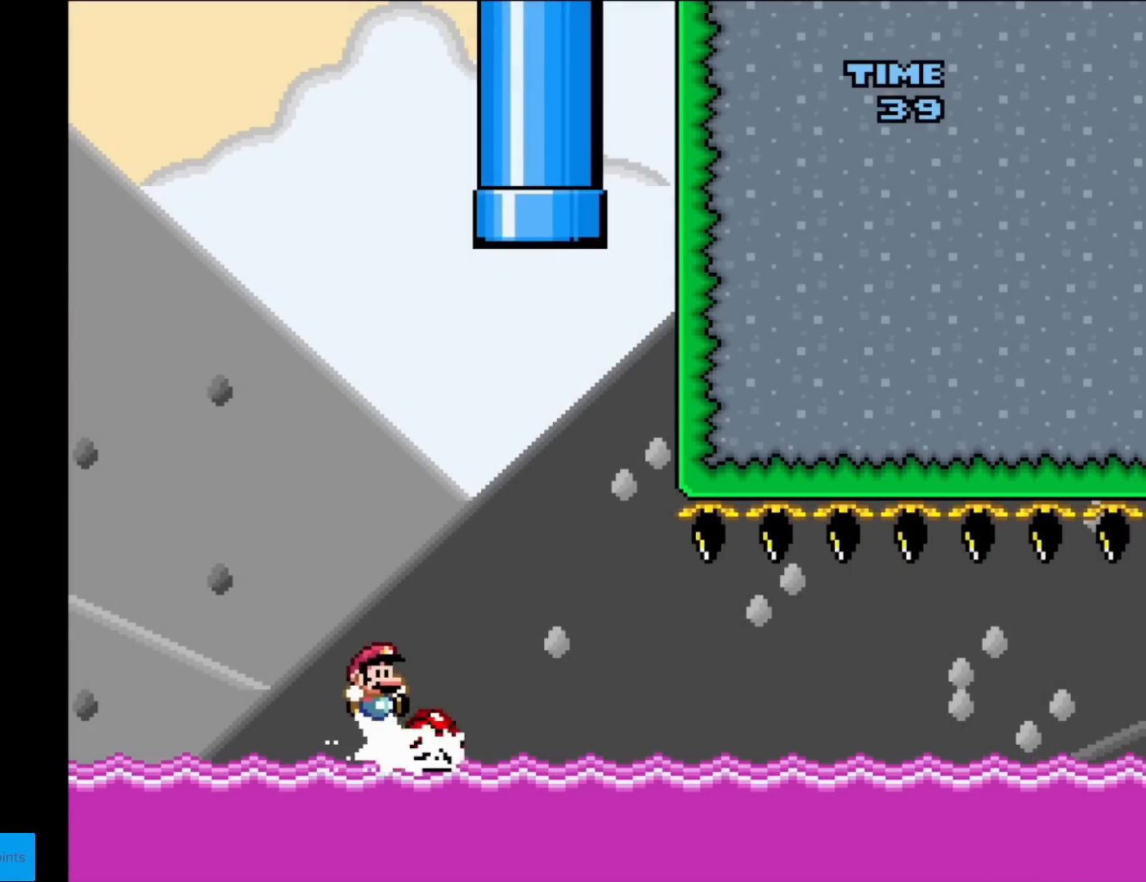
{"buttons": ["Y", "DPAD_LEFT"], "events": [[184, "DPAD_RIGHT", "up"], [200, "DPAD_LEFT", "down"]]}
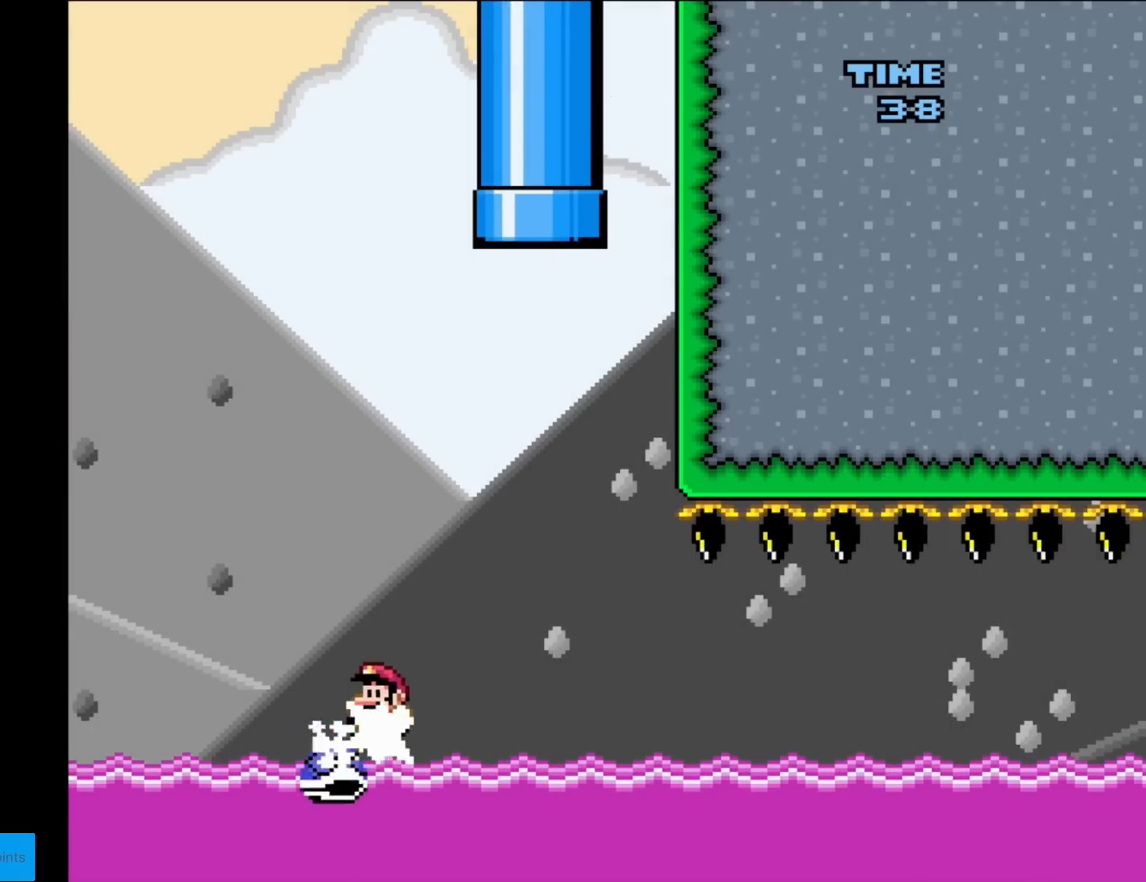
{"buttons": ["Y", "DPAD_RIGHT"], "events": [[83, "DPAD_DOWN", "down"], [83, "DPAD_LEFT", "up"], [100, "DPAD_DOWN", "up"], [100, "DPAD_RIGHT", "down"]]}
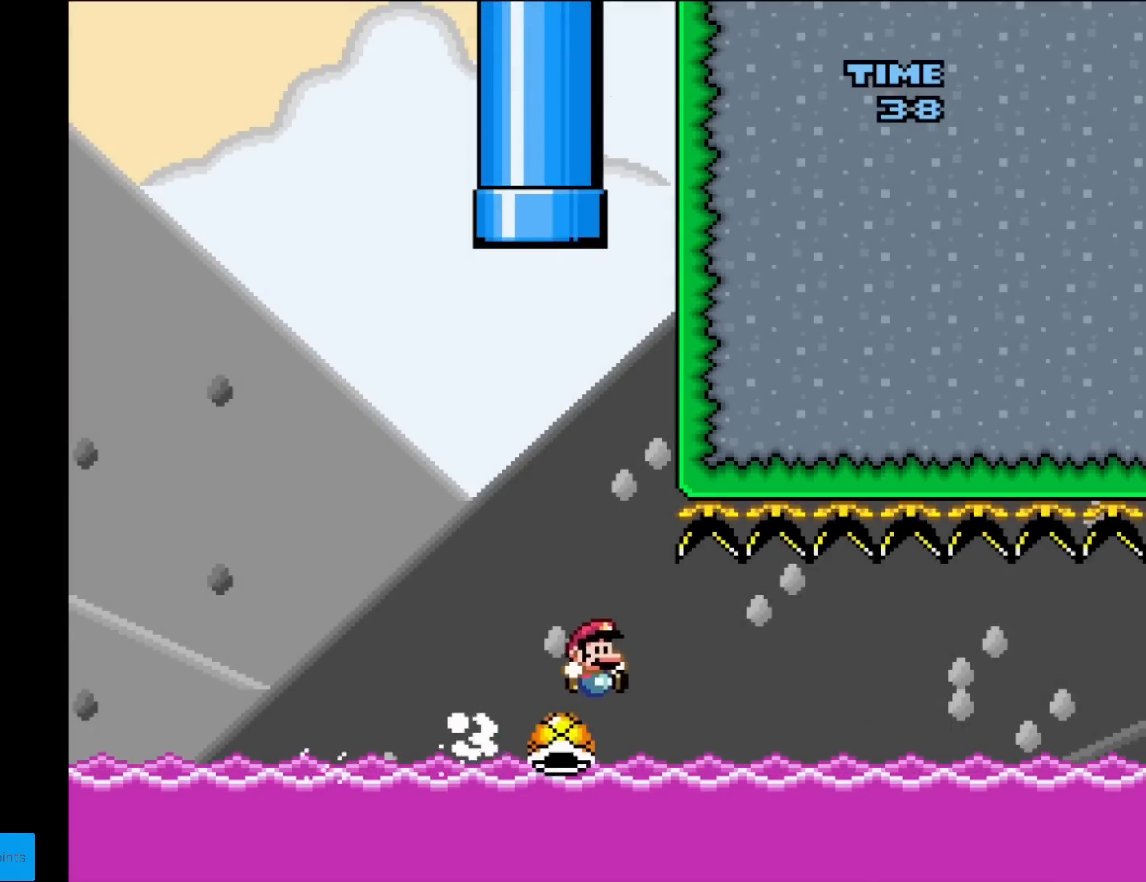
{"buttons": ["Y", "DPAD_RIGHT"], "events": [[334, "A", "down"], [334, "DPAD_RIGHT", "up"], [351, "A", "up"], [351, "DPAD_RIGHT", "down"]]}
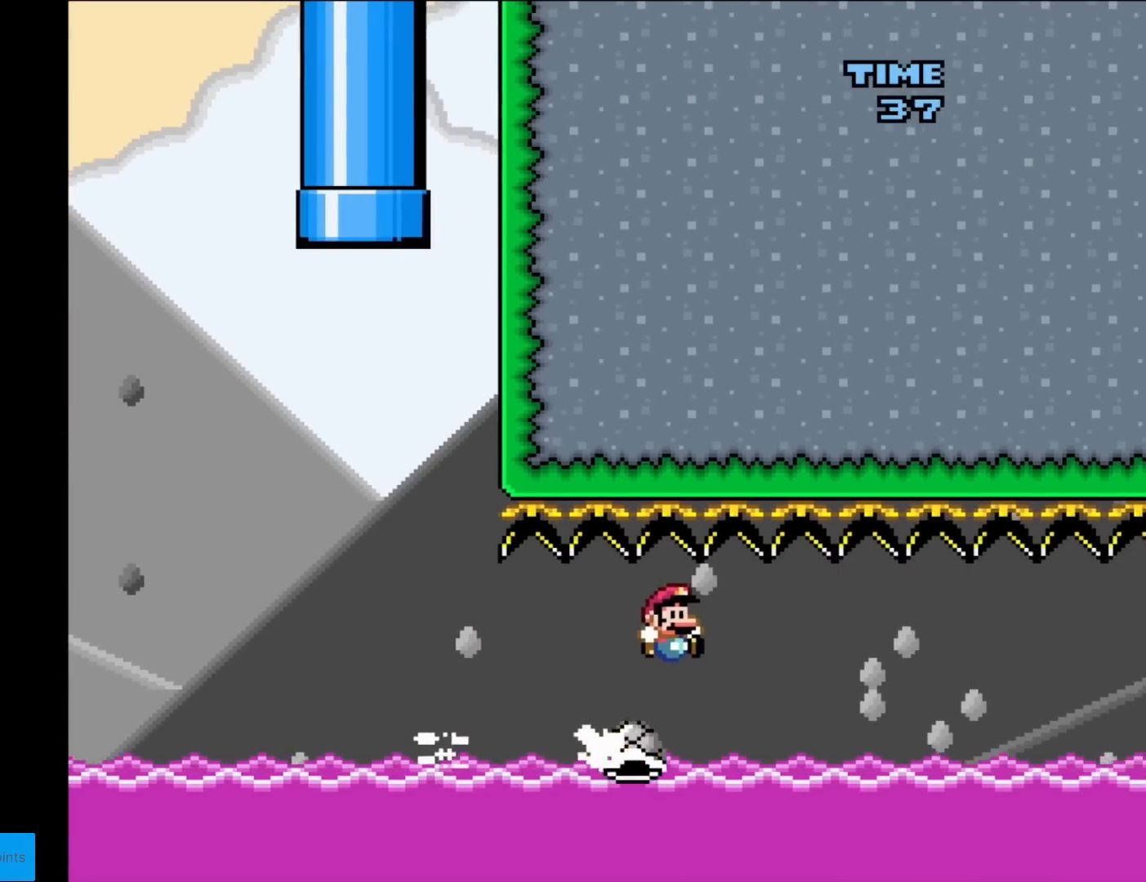
{"buttons": ["Y", "DPAD_RIGHT"], "events": [[267, "DPAD_RIGHT", "up"], [300, "DPAD_LEFT", "down"], [333, "DPAD_UP", "down"], [367, "DPAD_LEFT", "up"], [367, "DPAD_UP", "up"], [383, "DPAD_RIGHT", "down"]]}
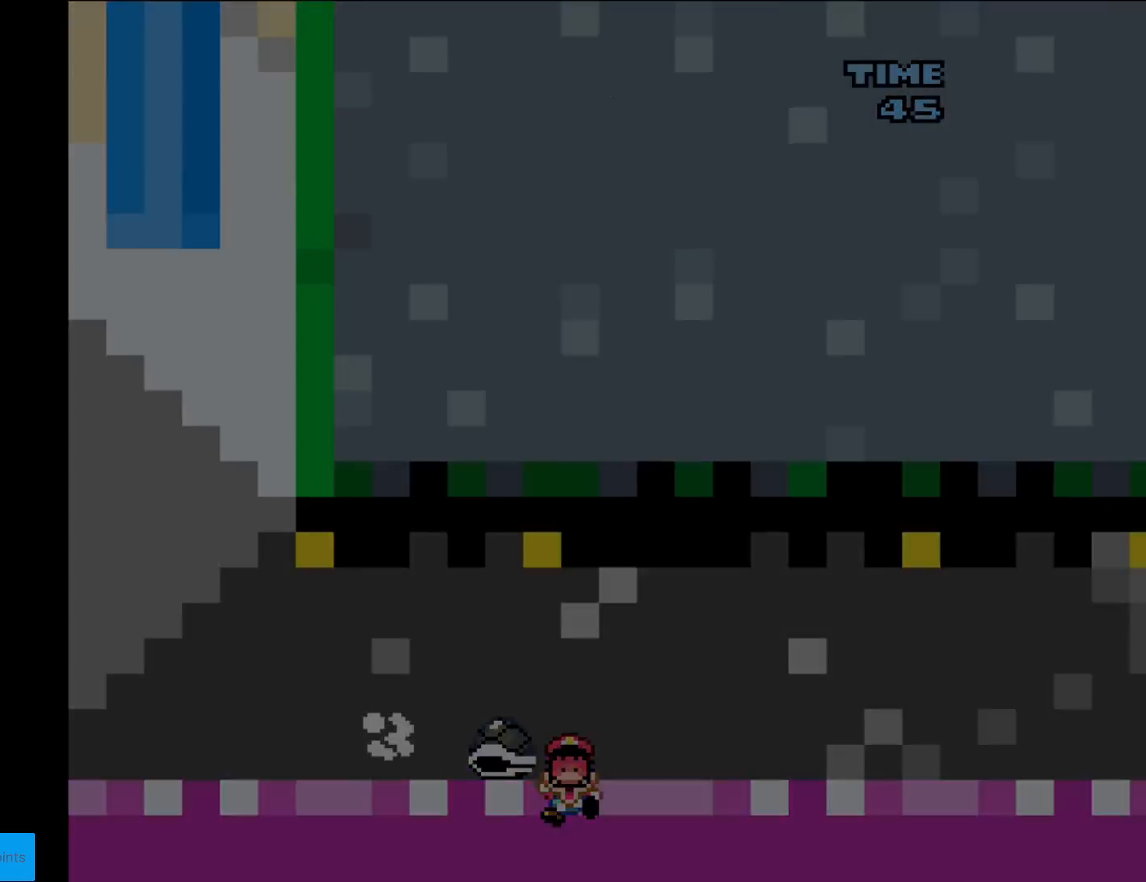
{"buttons": ["A"], "events": [[117, "DPAD_RIGHT", "up"], [134, "Y", "up"], [367, "A", "down"]]}
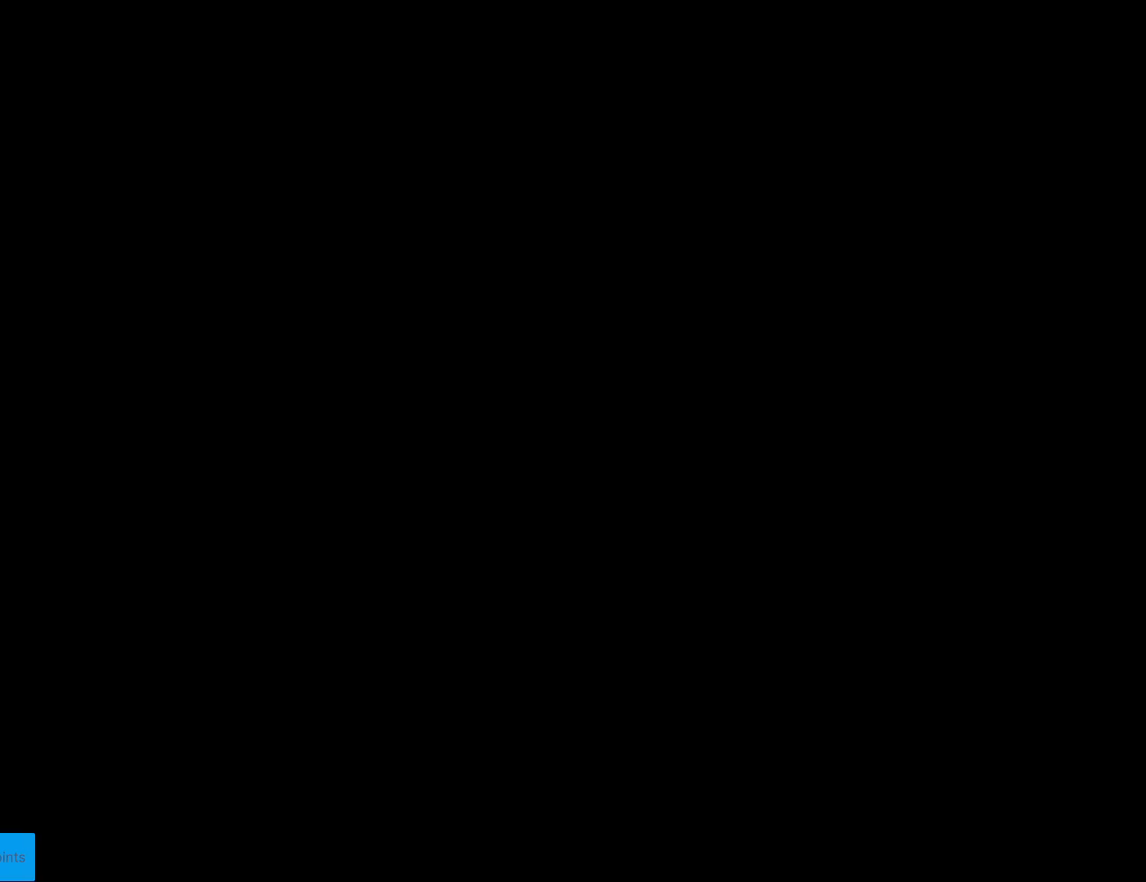
{"buttons": ["A"], "events": [[50, "A", "up"], [66, "A", "down"], [167, "A", "up"], [250, "A", "down"], [367, "A", "up"], [467, "A", "down"]]}
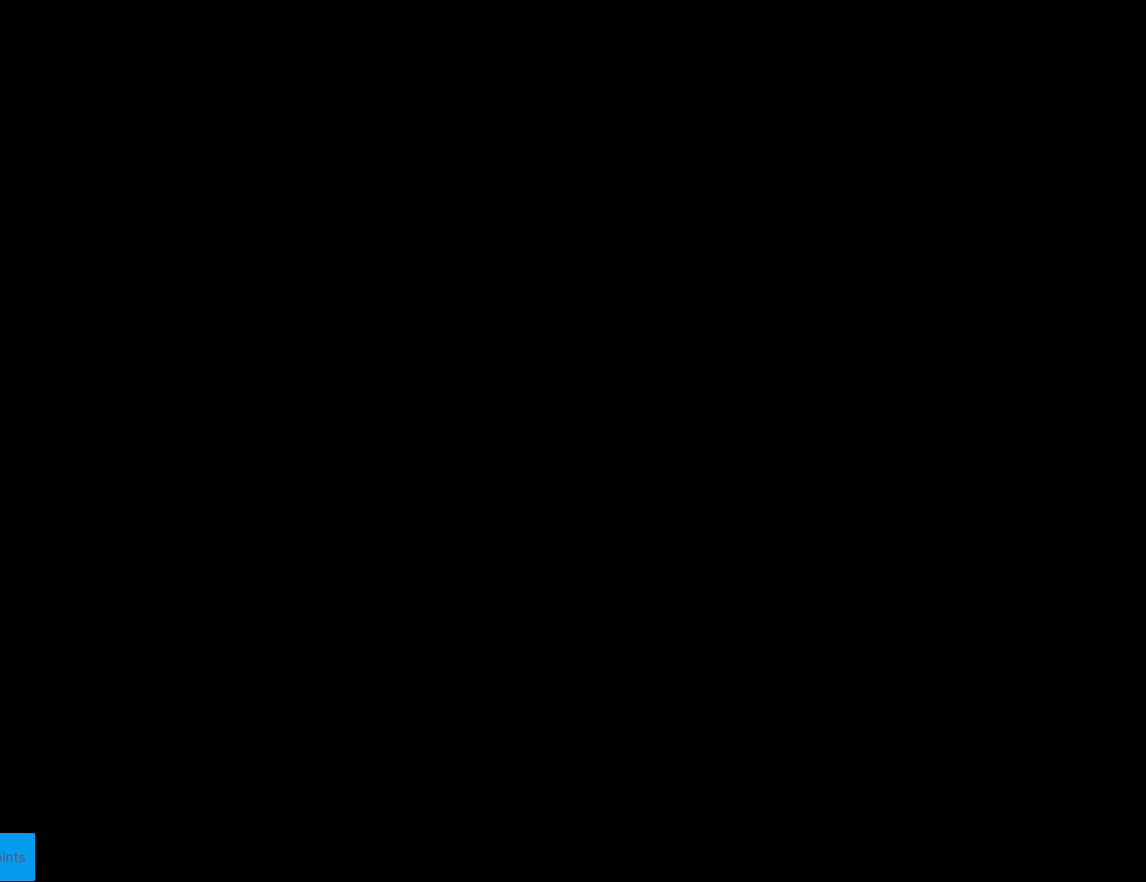
{"buttons": [], "events": [[84, "A", "up"], [184, "A", "down"], [317, "A", "up"]]}
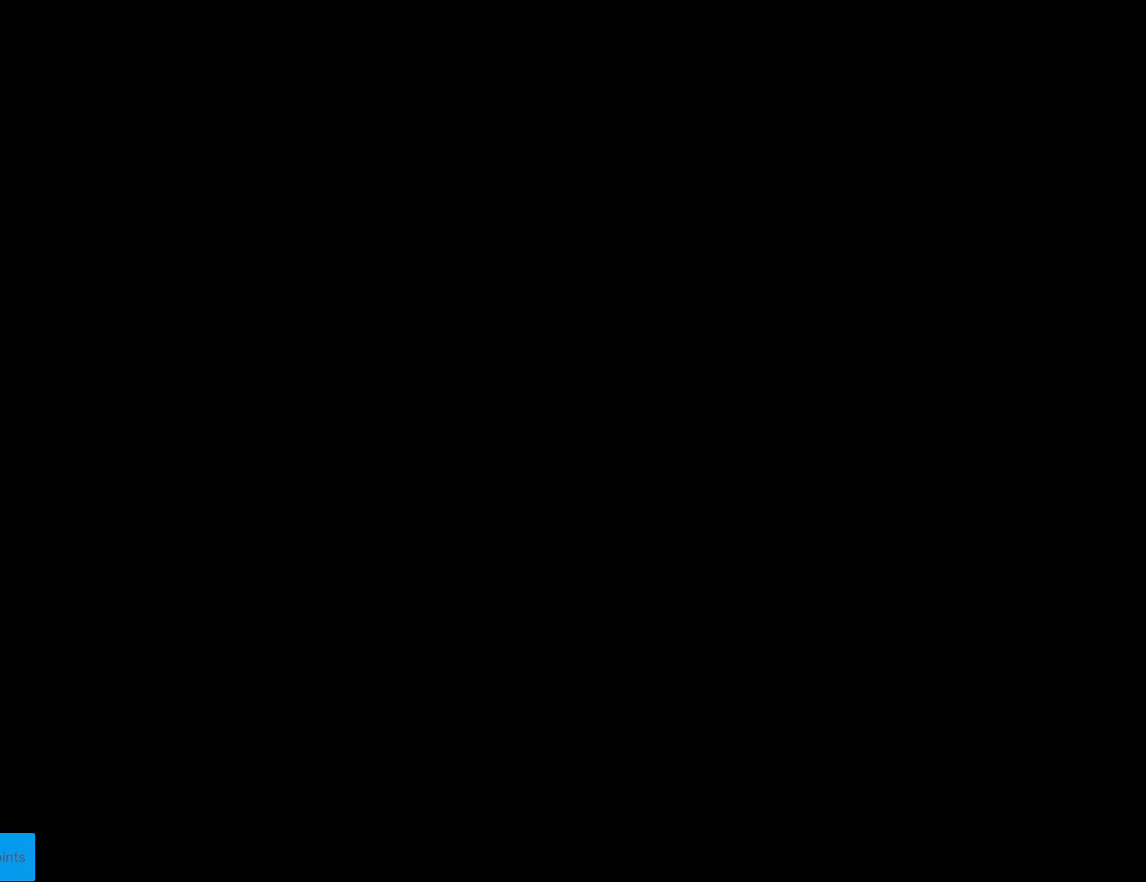
{"buttons": ["Y"], "events": [[333, "Y", "down"]]}